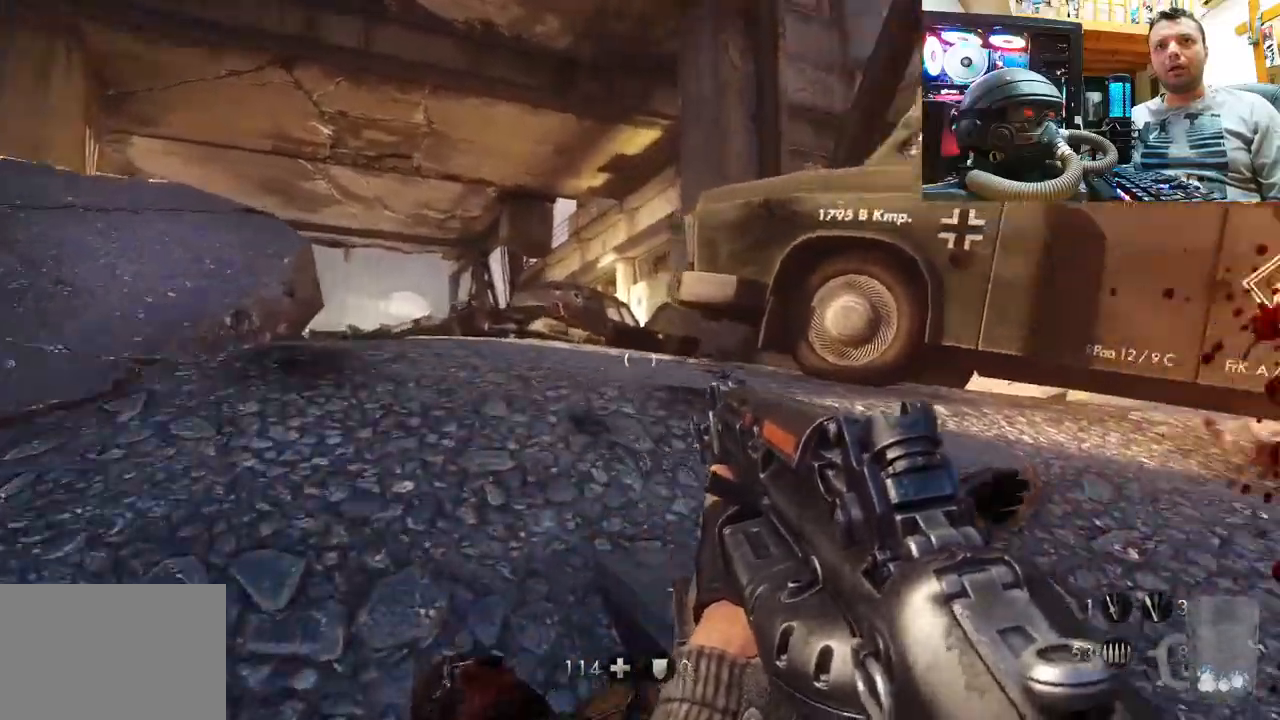
Gameplay with a controller (PlayStation layout); each line is a JSON object with the inputs held at the frame after it. "events" lists button and stick changes between this image and that frame as [ms after this image, input, new state], when the widget could be followed in between. Not read: L1 R1.
{"buttons": [], "left_stick": "left", "right_stick": "up-right", "events": [[33, "left_stick", "up-left"], [200, "left_stick", "down-left"], [283, "right_stick", "up-right"], [467, "left_stick", "left"]]}
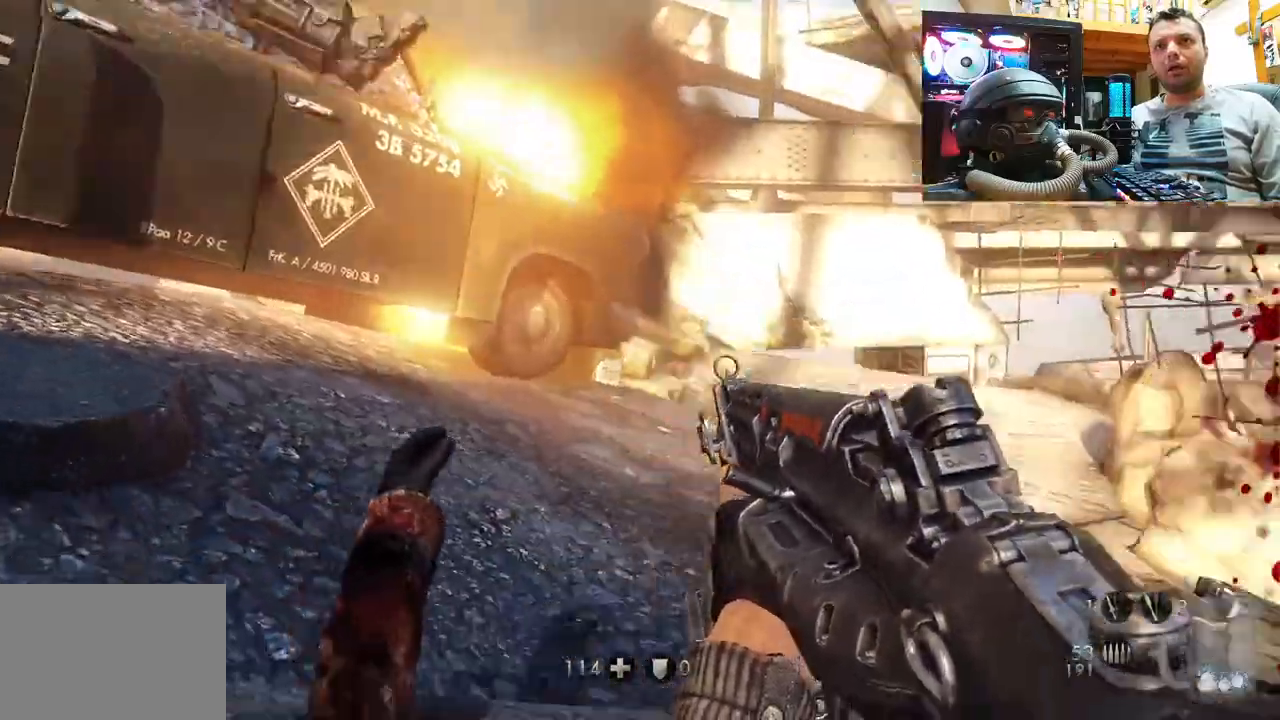
{"buttons": [], "left_stick": "left", "right_stick": "right", "events": [[117, "right_stick", "center"], [200, "right_stick", "right"]]}
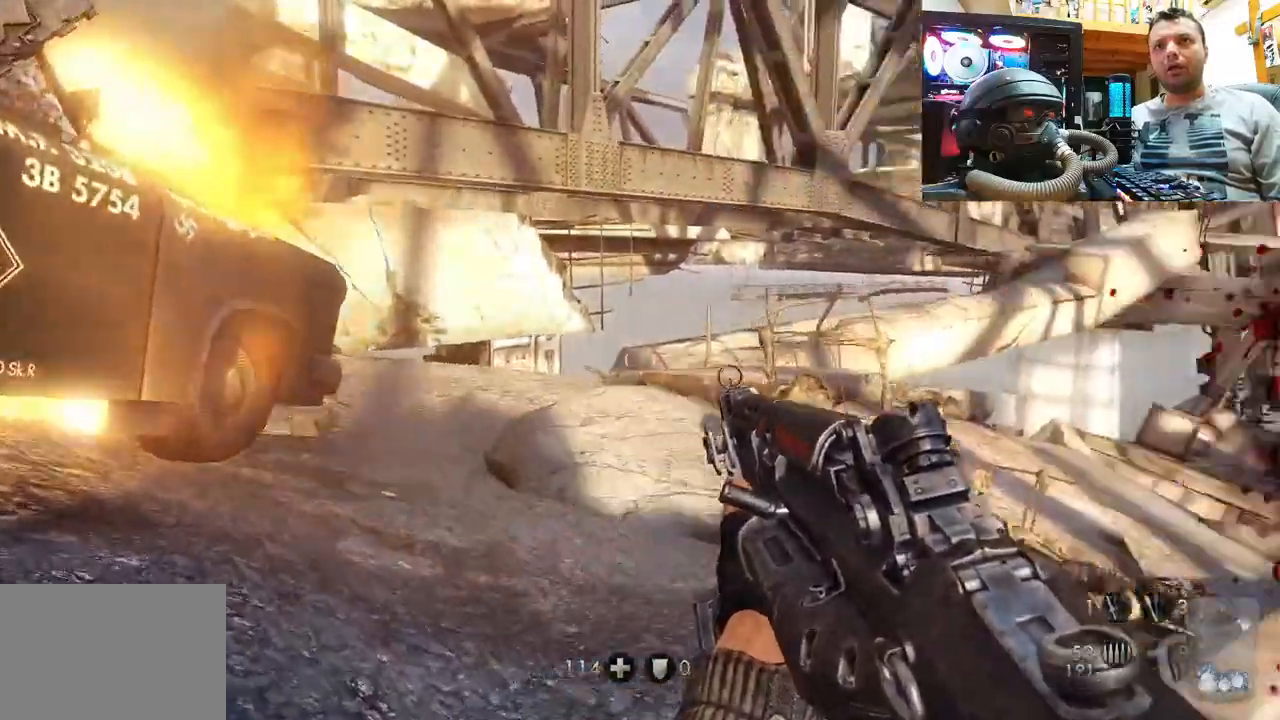
{"buttons": [], "left_stick": "center", "right_stick": "center", "events": [[50, "right_stick", "center"], [67, "left_stick", "center"]]}
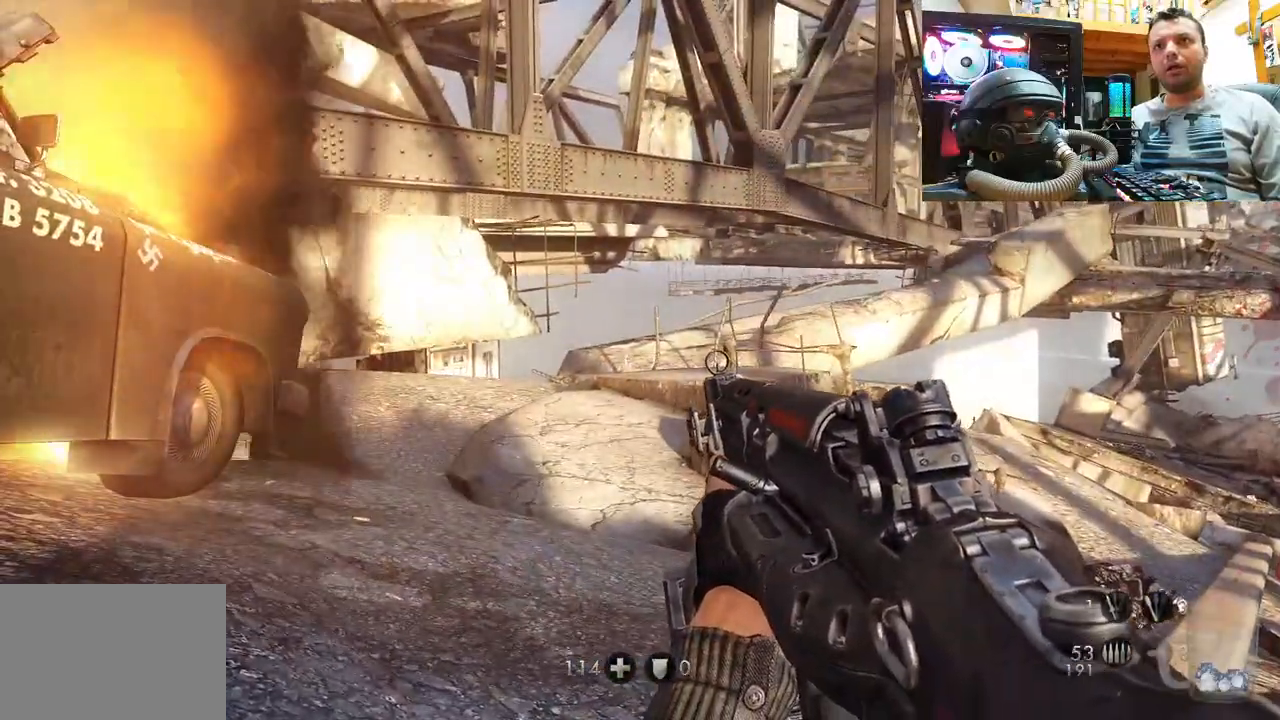
{"buttons": [], "left_stick": "up-right", "right_stick": "center", "events": [[33, "left_stick", "right"], [50, "right_stick", "right"], [250, "right_stick", "center"], [283, "left_stick", "up-right"]]}
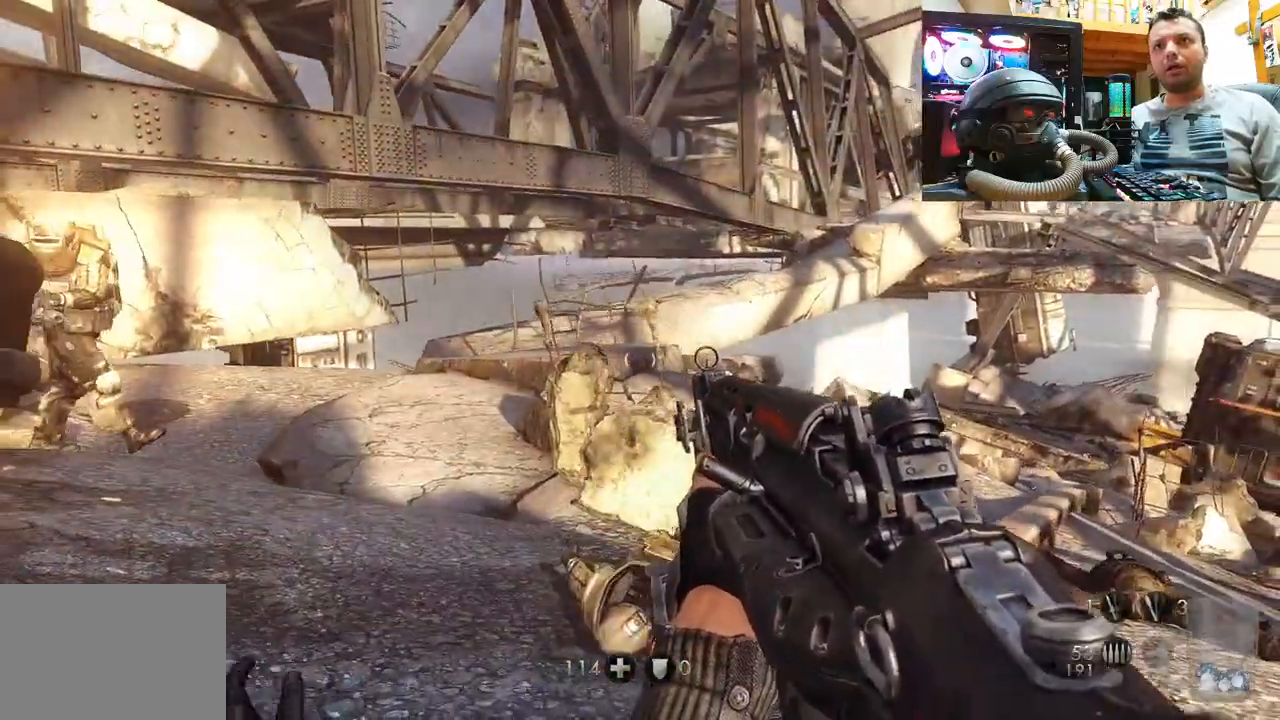
{"buttons": [], "left_stick": "up-right", "right_stick": "left", "events": [[217, "right_stick", "up"], [400, "right_stick", "left"]]}
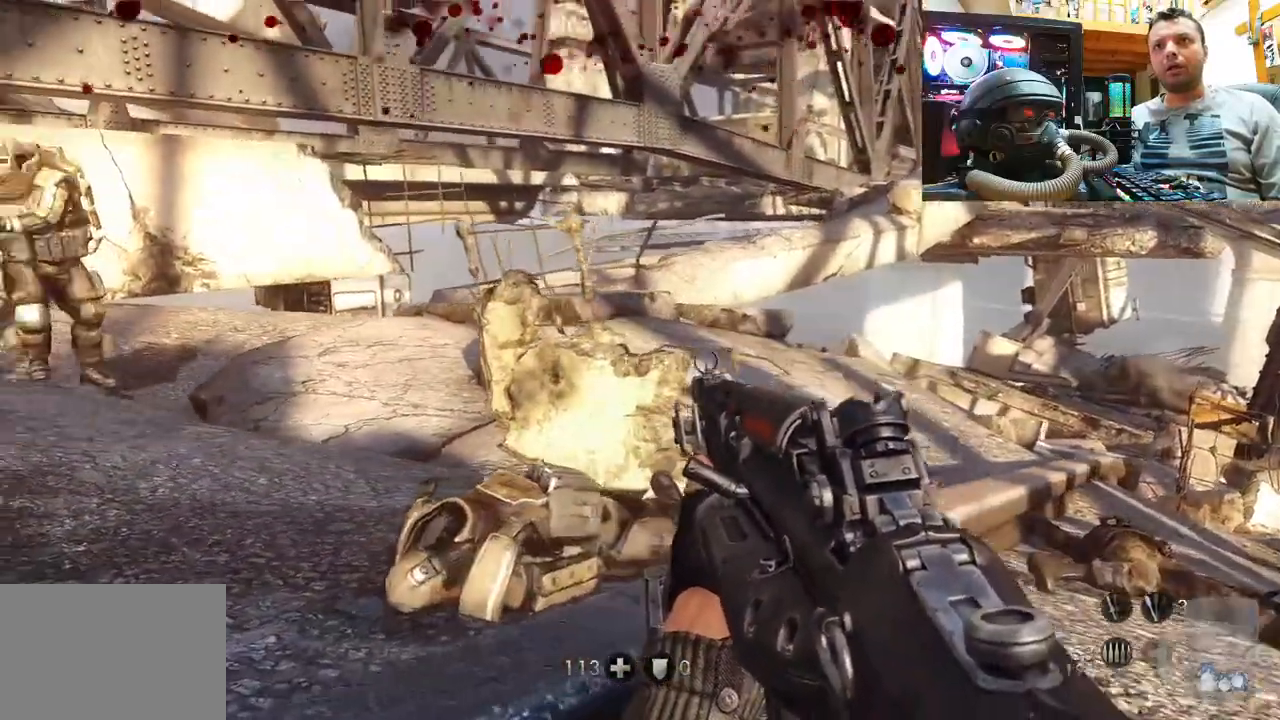
{"buttons": ["R2"], "left_stick": "up", "right_stick": "down-right", "events": [[100, "left_stick", "up"], [133, "right_stick", "down-left"], [283, "R2", "down"], [383, "right_stick", "right"], [450, "right_stick", "down-right"]]}
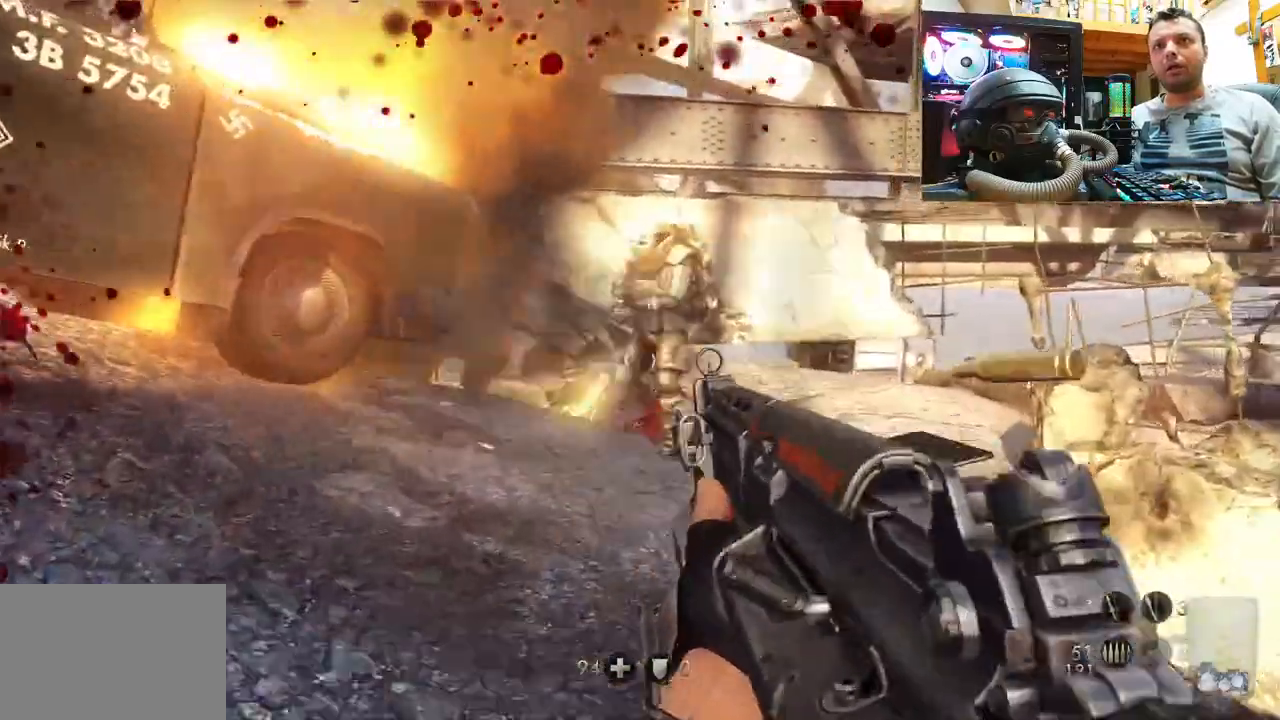
{"buttons": ["R2"], "left_stick": "down", "right_stick": "center", "events": [[117, "right_stick", "center"], [150, "left_stick", "center"], [317, "right_stick", "down"], [417, "left_stick", "down"], [467, "right_stick", "center"]]}
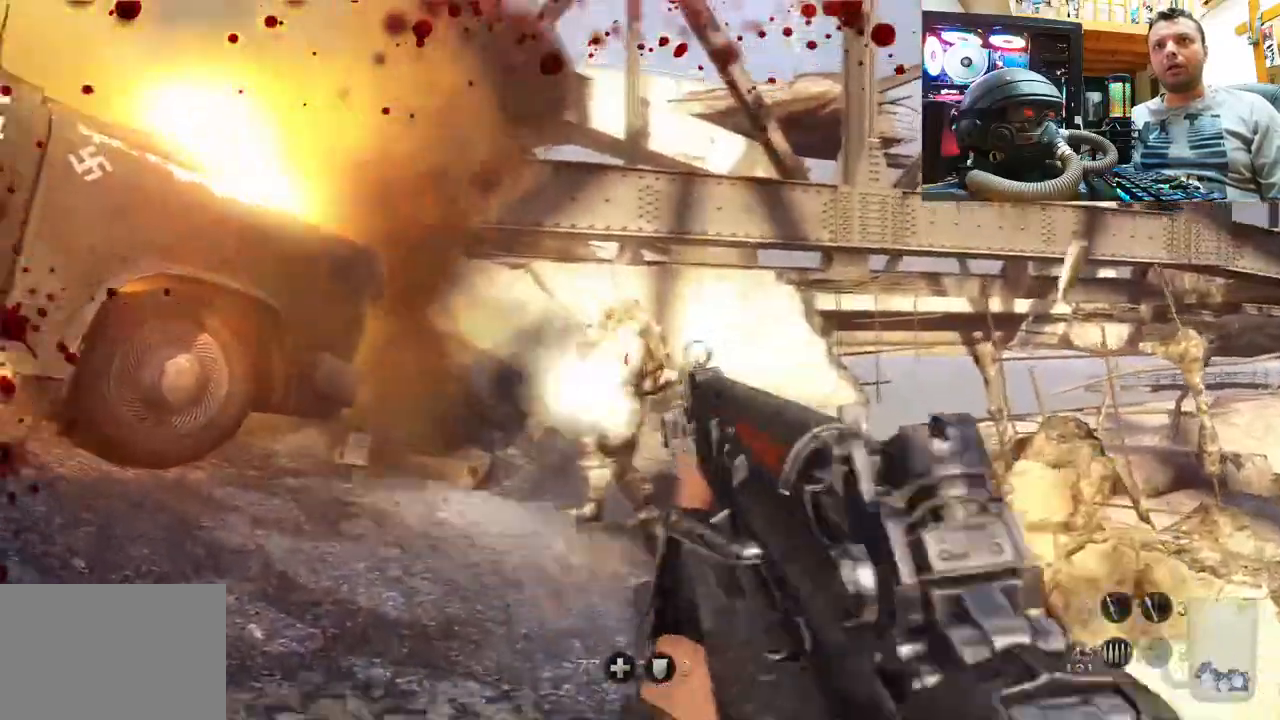
{"buttons": ["R2"], "left_stick": "center", "right_stick": "up-right", "events": [[83, "right_stick", "up"], [283, "right_stick", "center"], [317, "left_stick", "center"], [433, "right_stick", "up-right"]]}
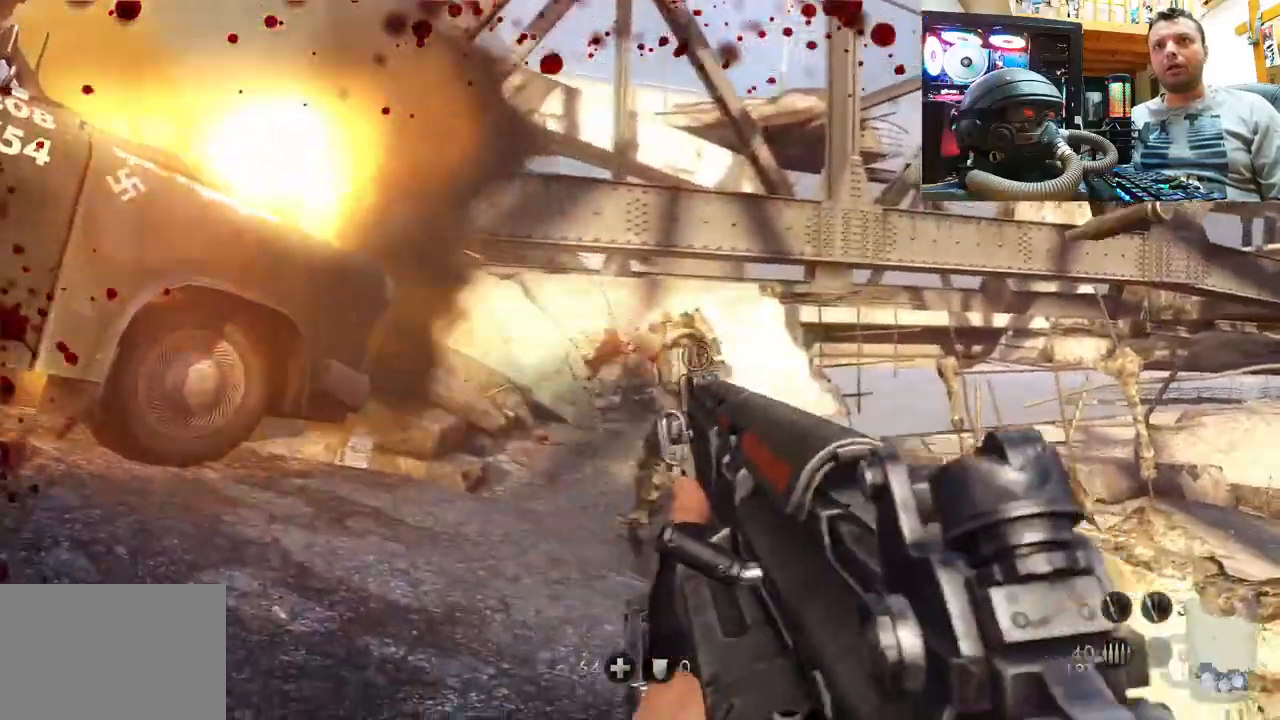
{"buttons": ["R2"], "left_stick": "down-right", "right_stick": "down-right", "events": [[50, "left_stick", "right"], [133, "right_stick", "up"], [150, "left_stick", "up"], [283, "left_stick", "up-right"], [283, "right_stick", "right"], [350, "right_stick", "down-right"], [467, "left_stick", "down-right"]]}
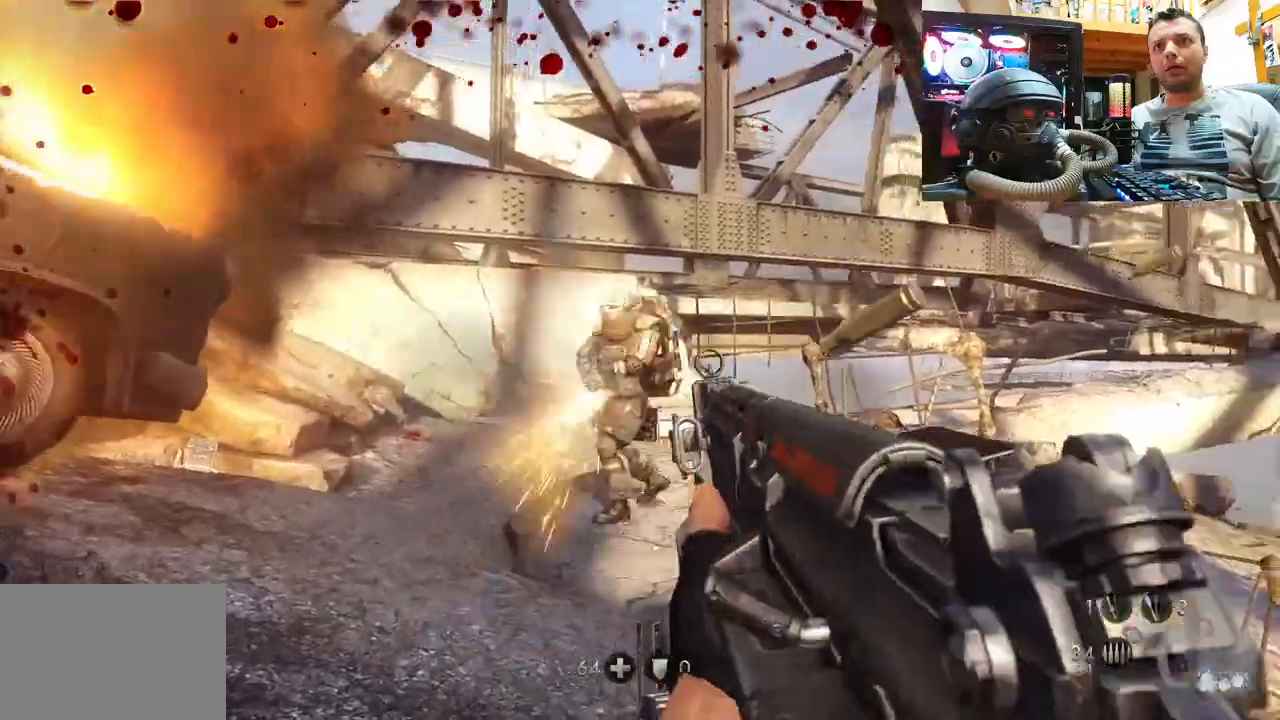
{"buttons": ["R2"], "left_stick": "center", "right_stick": "up", "events": [[17, "right_stick", "center"], [50, "left_stick", "down"], [217, "right_stick", "down-right"], [350, "right_stick", "center"], [400, "right_stick", "up"], [417, "left_stick", "center"]]}
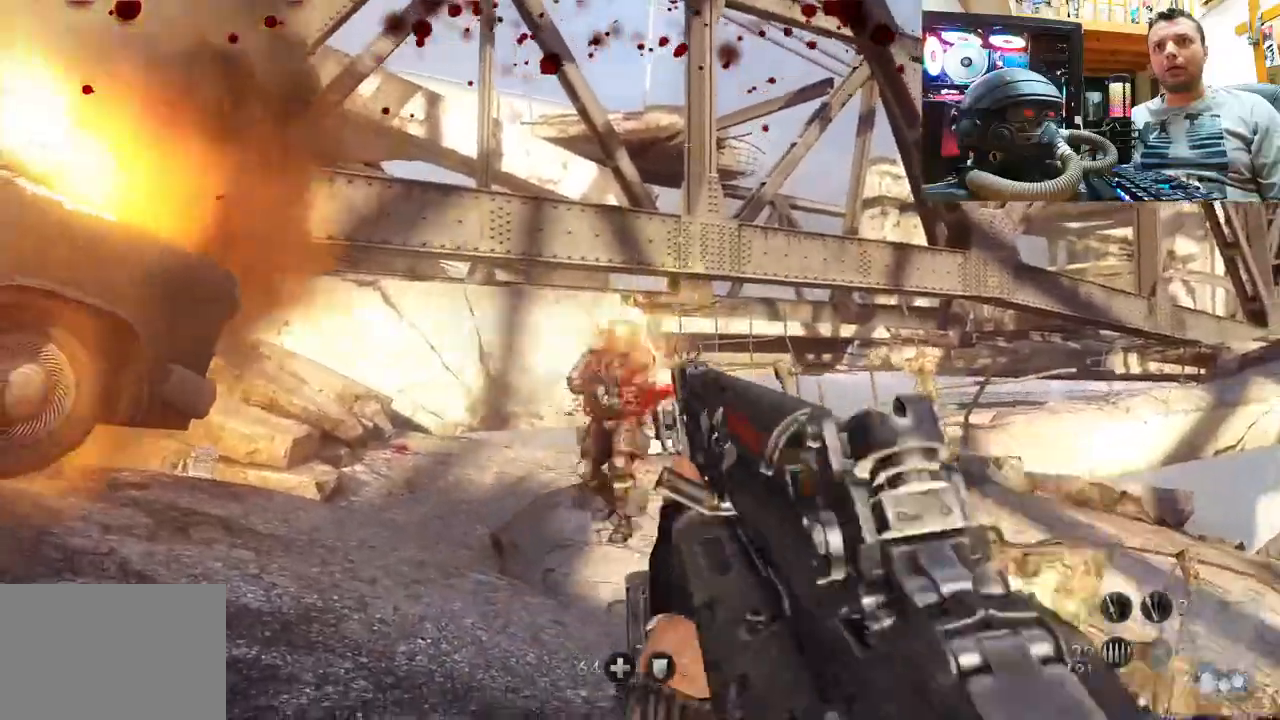
{"buttons": ["R2"], "left_stick": "up-right", "right_stick": "up-right", "events": [[417, "left_stick", "right"], [467, "left_stick", "up-right"], [500, "right_stick", "up-right"]]}
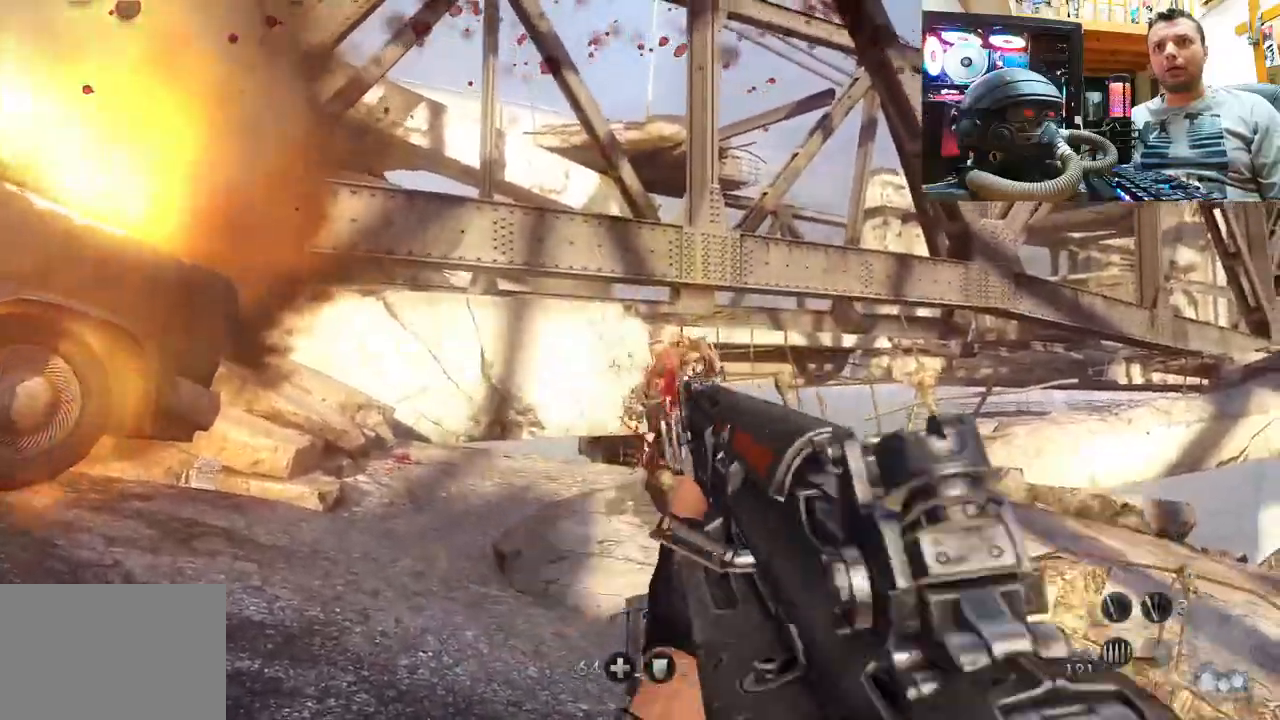
{"buttons": ["R2"], "left_stick": "up-right", "right_stick": "right", "events": [[183, "right_stick", "center"], [300, "right_stick", "right"]]}
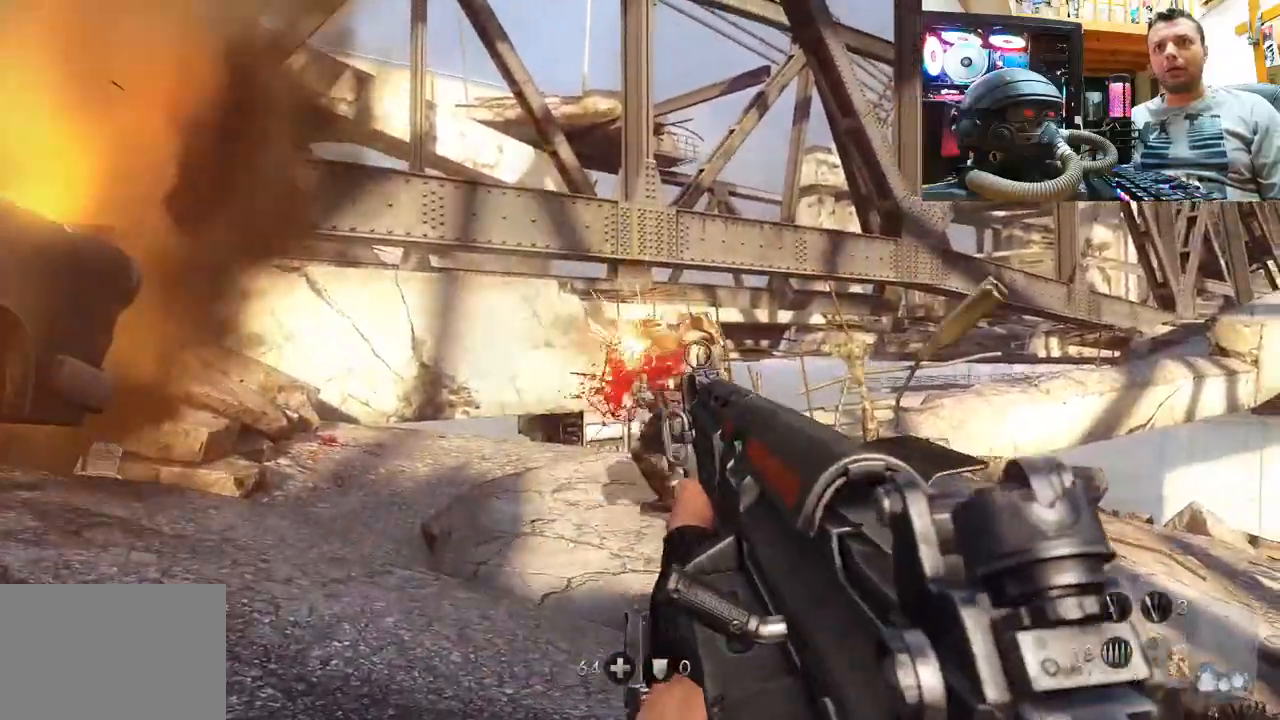
{"buttons": [], "left_stick": "down-left", "right_stick": "right", "events": [[17, "right_stick", "center"], [133, "left_stick", "center"], [150, "R2", "up"], [183, "TRIANGLE", "down"], [200, "left_stick", "down"], [267, "TRIANGLE", "up"], [483, "left_stick", "down-left"], [483, "right_stick", "right"]]}
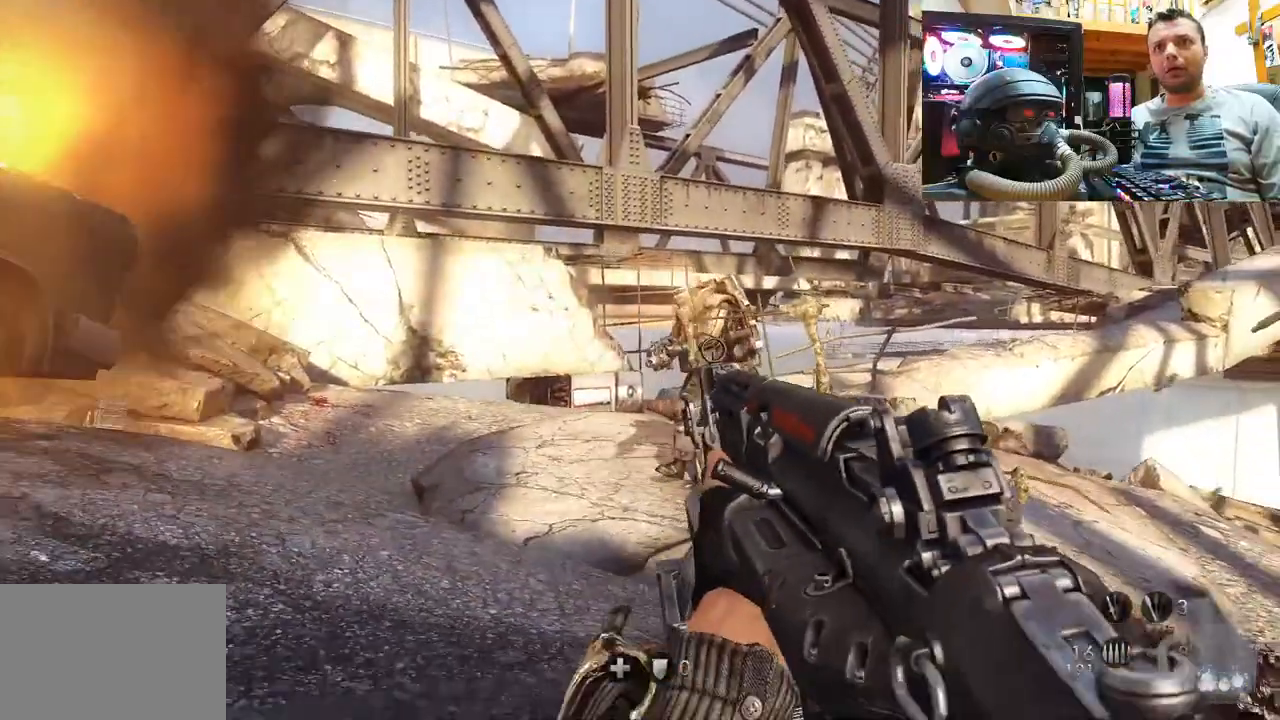
{"buttons": [], "left_stick": "up", "right_stick": "center", "events": [[200, "right_stick", "center"], [300, "left_stick", "up-left"], [417, "left_stick", "up"]]}
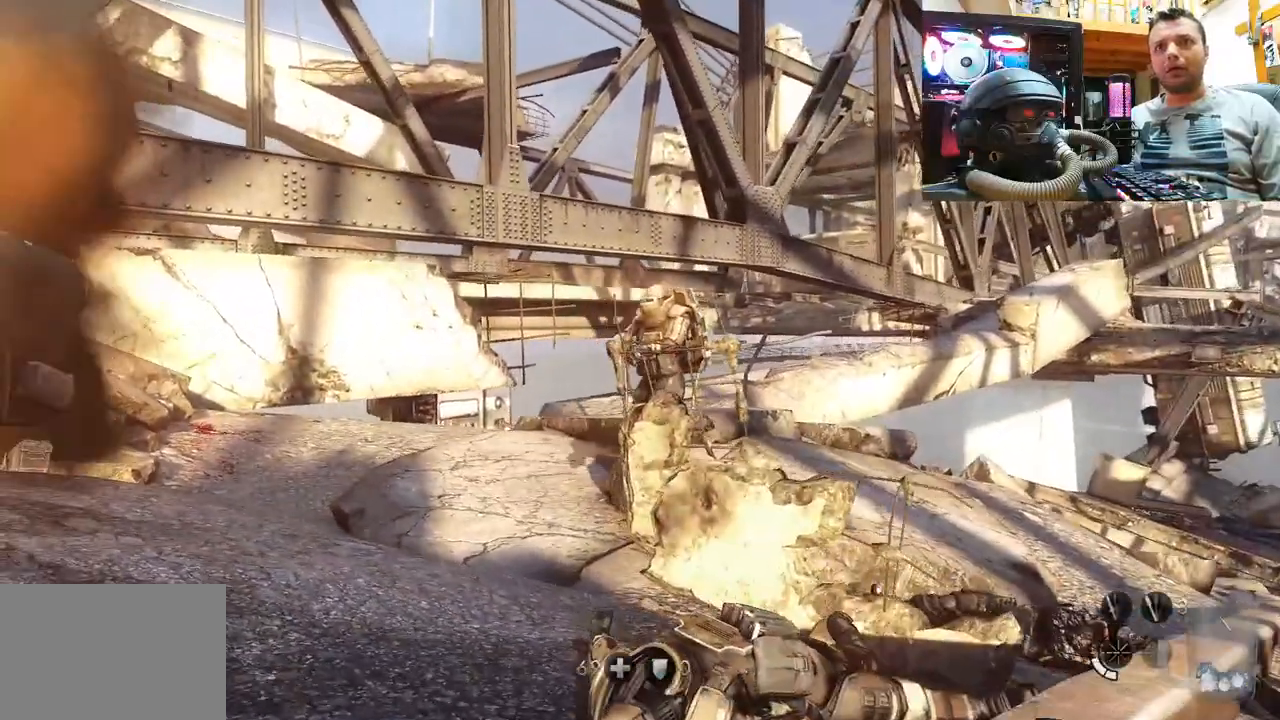
{"buttons": [], "left_stick": "center", "right_stick": "center", "events": [[17, "right_stick", "down-right"], [267, "left_stick", "center"], [283, "right_stick", "center"], [400, "left_stick", "right"], [500, "left_stick", "center"]]}
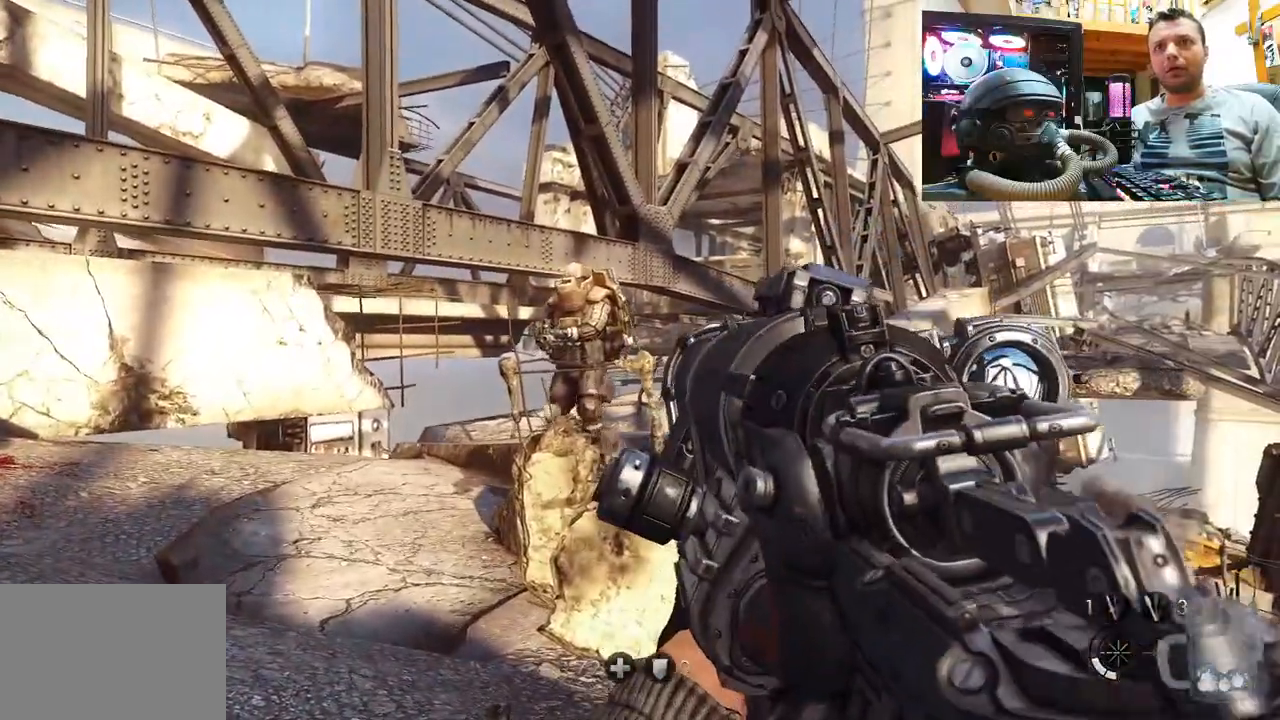
{"buttons": ["R2"], "left_stick": "center", "right_stick": "center", "events": [[67, "right_stick", "up"], [167, "R2", "down"], [217, "right_stick", "center"], [267, "left_stick", "down-left"], [383, "left_stick", "center"]]}
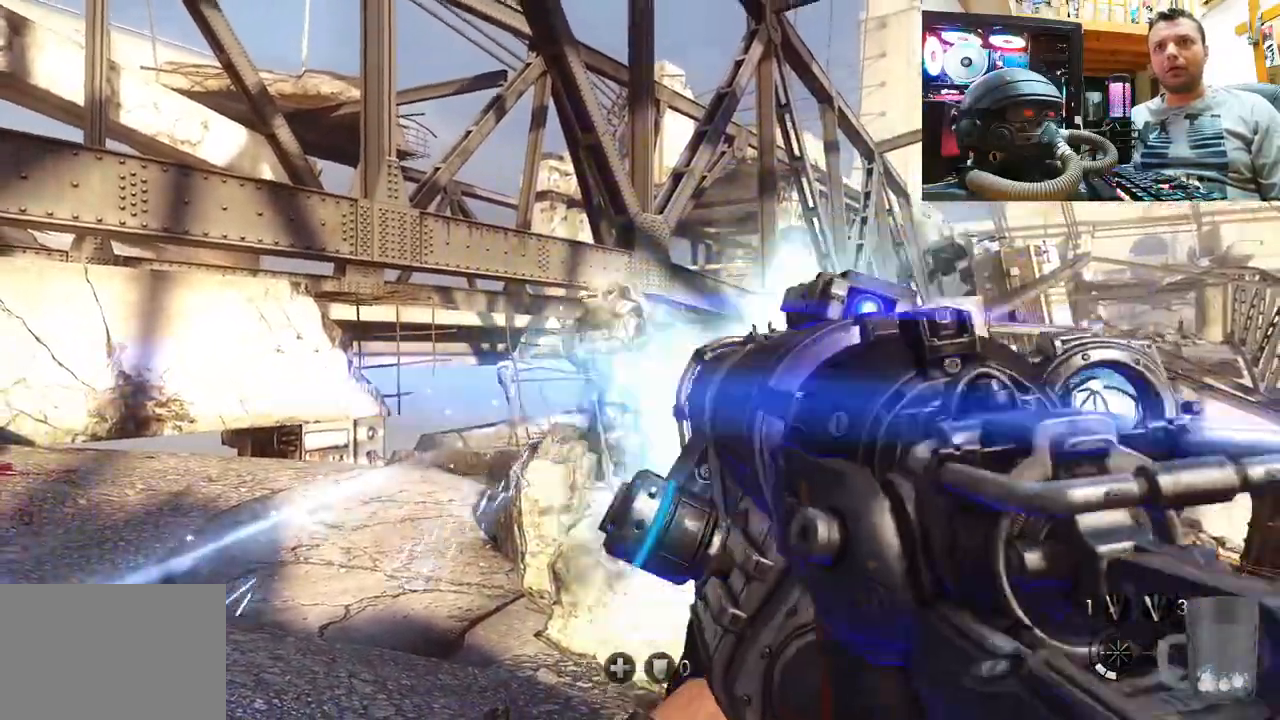
{"buttons": [], "left_stick": "right", "right_stick": "center", "events": [[167, "right_stick", "down-right"], [250, "left_stick", "right"], [283, "right_stick", "center"], [383, "R2", "up"]]}
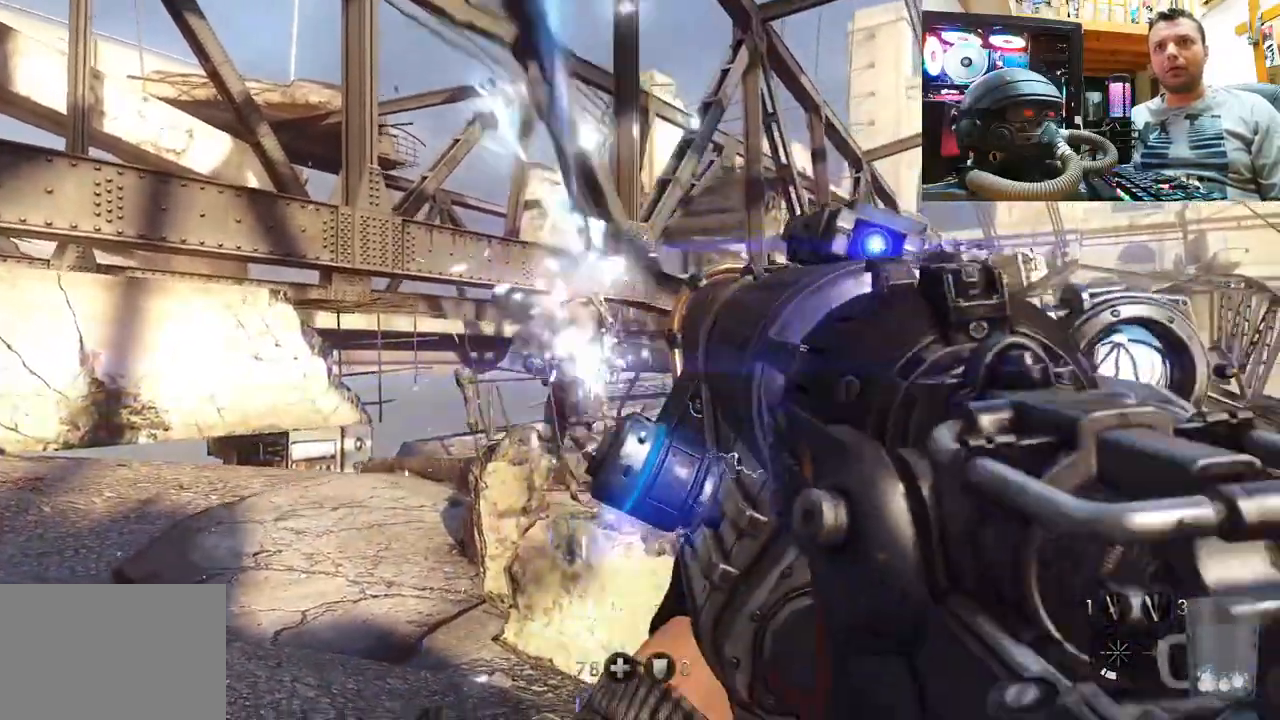
{"buttons": [], "left_stick": "up-left", "right_stick": "down-left", "events": [[50, "right_stick", "left"], [267, "right_stick", "center"], [367, "left_stick", "up-right"], [400, "right_stick", "down-left"], [500, "left_stick", "up-left"]]}
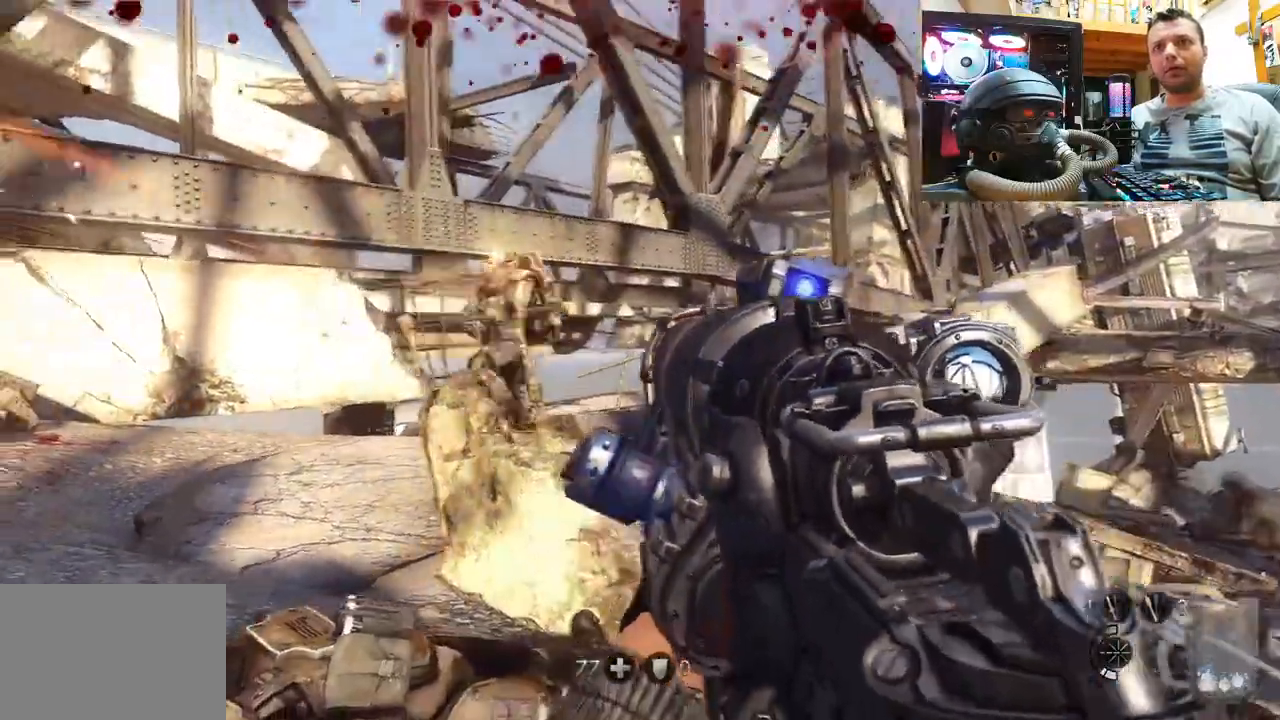
{"buttons": [], "left_stick": "up-left", "right_stick": "center", "events": [[33, "left_stick", "left"], [50, "right_stick", "center"], [300, "CIRCLE", "down"], [400, "CIRCLE", "up"], [400, "left_stick", "up-left"]]}
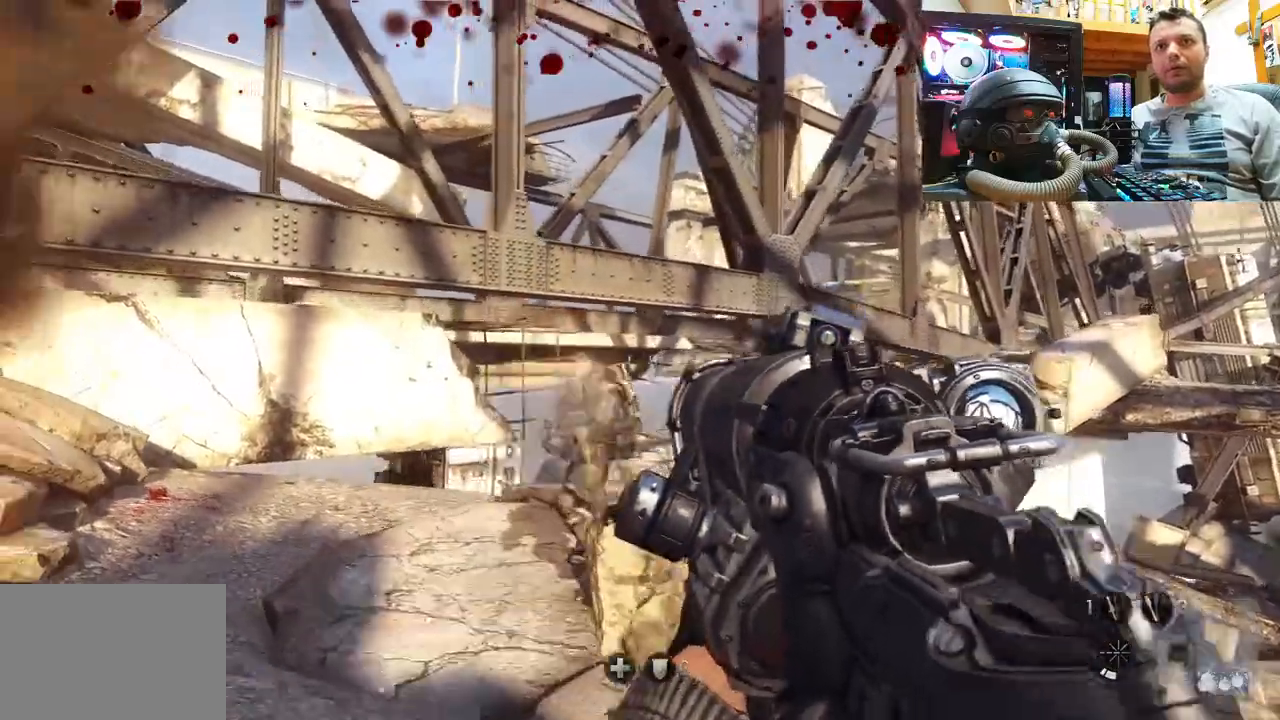
{"buttons": ["R2"], "left_stick": "up", "right_stick": "up-right", "events": [[133, "right_stick", "up-right"], [150, "R2", "down"], [300, "left_stick", "up"]]}
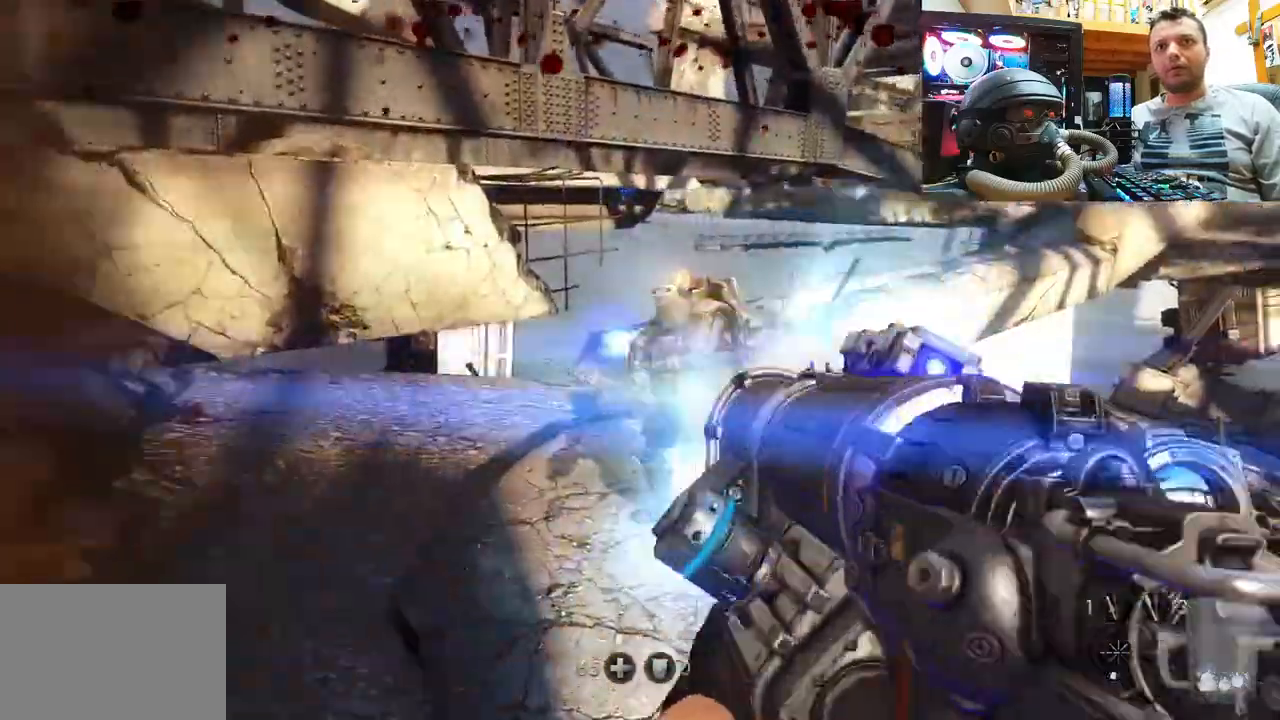
{"buttons": ["R2"], "left_stick": "down-right", "right_stick": "left", "events": [[17, "R2", "up"], [33, "left_stick", "center"], [67, "right_stick", "right"], [150, "left_stick", "down"], [217, "right_stick", "center"], [267, "R2", "down"], [400, "right_stick", "left"], [467, "left_stick", "down-right"]]}
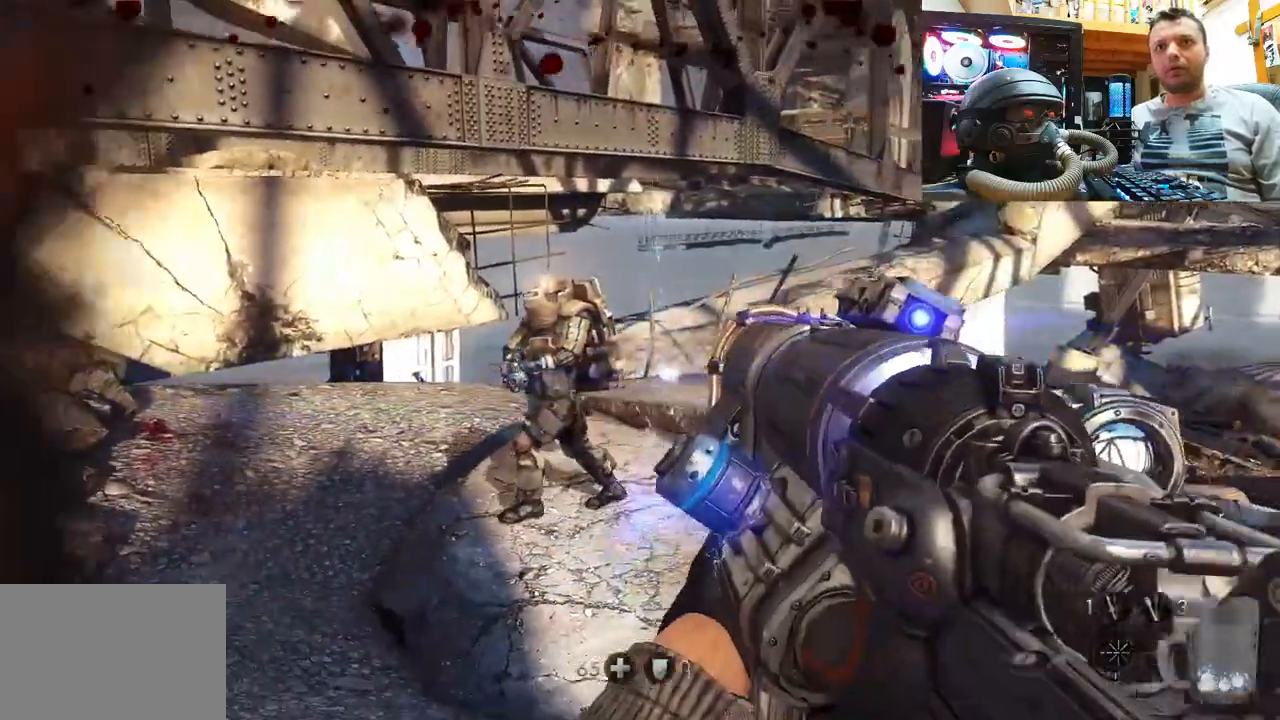
{"buttons": [], "left_stick": "center", "right_stick": "center", "events": [[133, "left_stick", "center"], [350, "right_stick", "center"], [367, "R2", "up"]]}
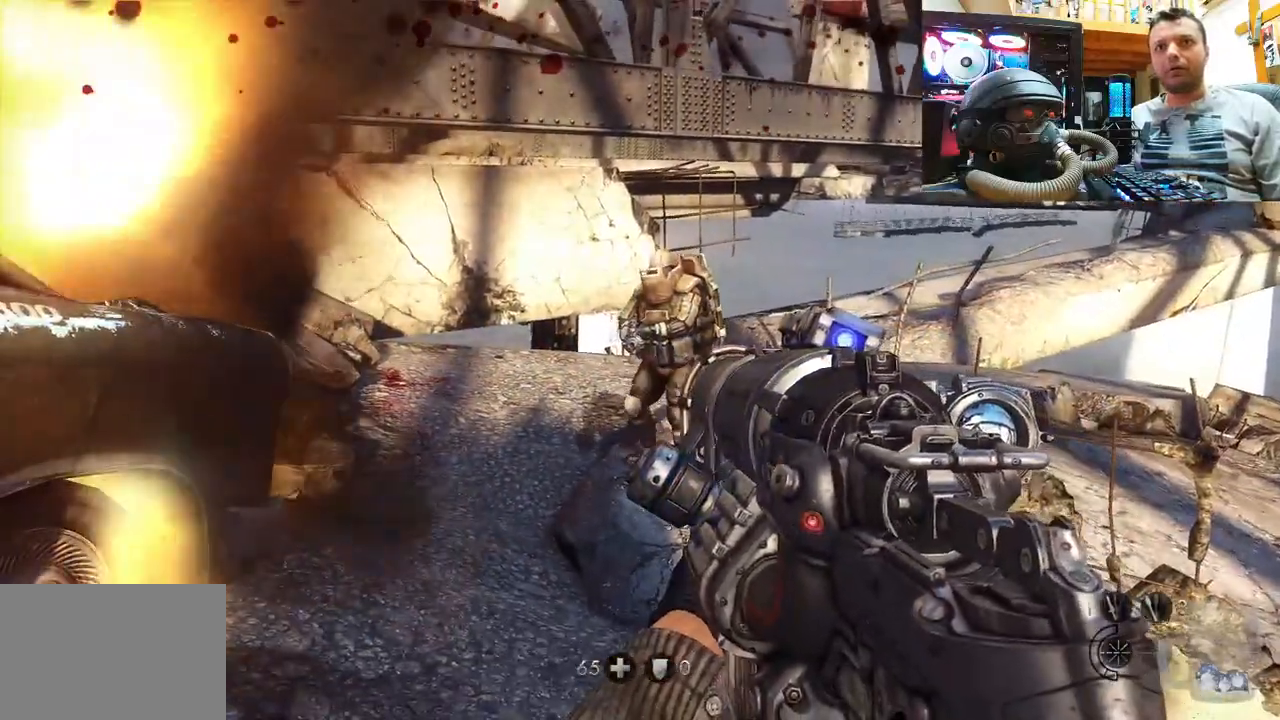
{"buttons": [], "left_stick": "down-right", "right_stick": "center", "events": [[17, "R2", "down"], [50, "right_stick", "down-left"], [100, "left_stick", "down"], [150, "left_stick", "down-right"], [183, "R2", "up"], [233, "right_stick", "center"], [383, "TRIANGLE", "down"], [483, "TRIANGLE", "up"]]}
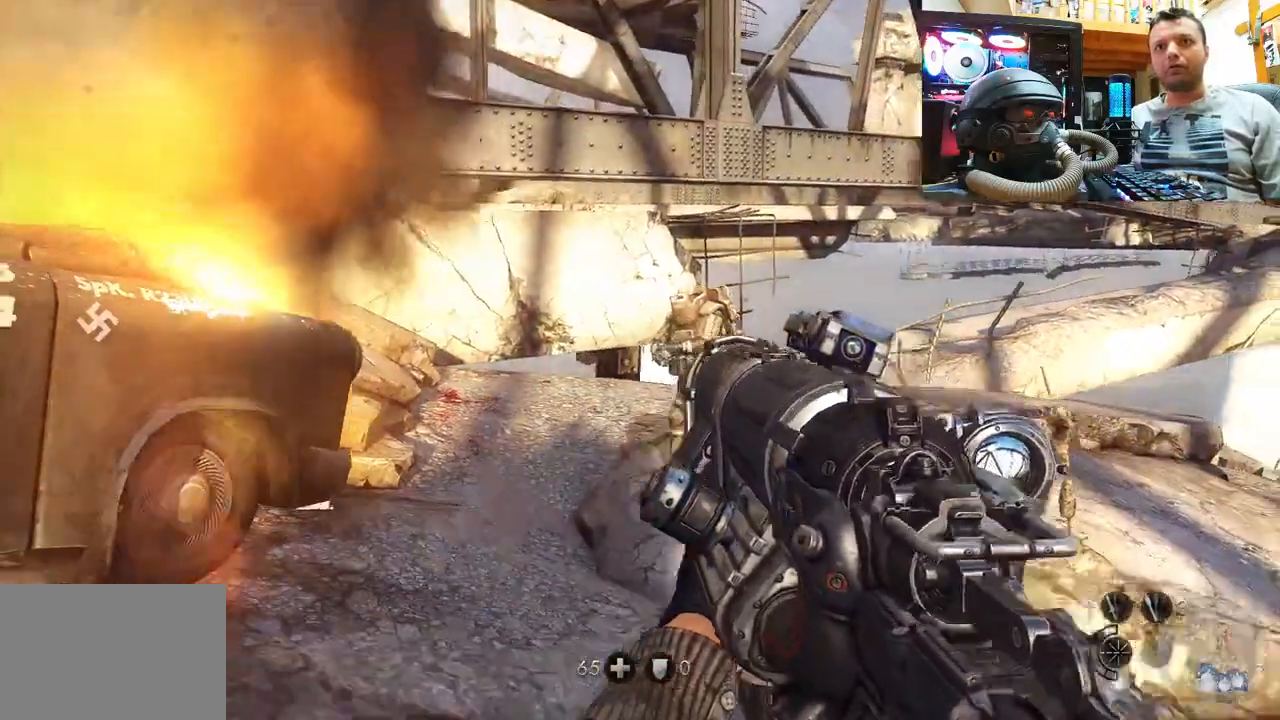
{"buttons": [], "left_stick": "up-left", "right_stick": "center", "events": [[267, "left_stick", "right"], [317, "right_stick", "down"], [450, "left_stick", "up-left"], [467, "right_stick", "center"]]}
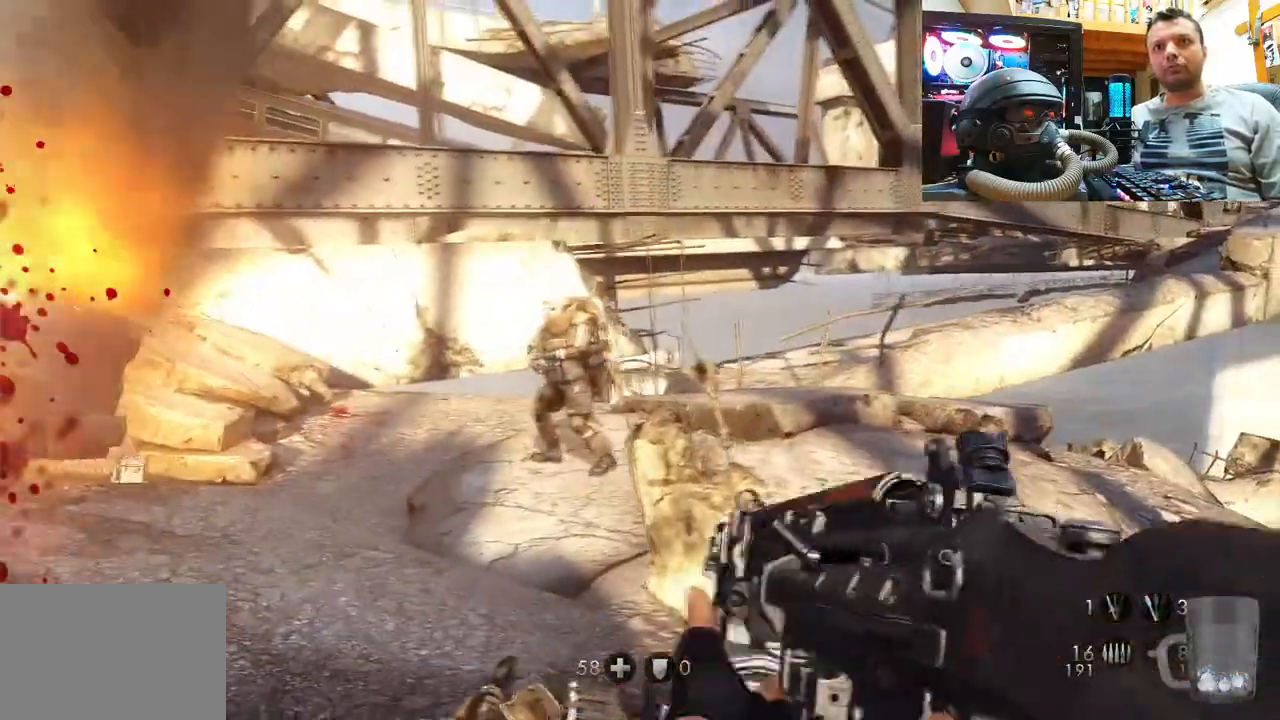
{"buttons": [], "left_stick": "center", "right_stick": "down-right", "events": [[50, "R2", "down"], [317, "left_stick", "center"], [417, "right_stick", "down-right"], [433, "R2", "up"]]}
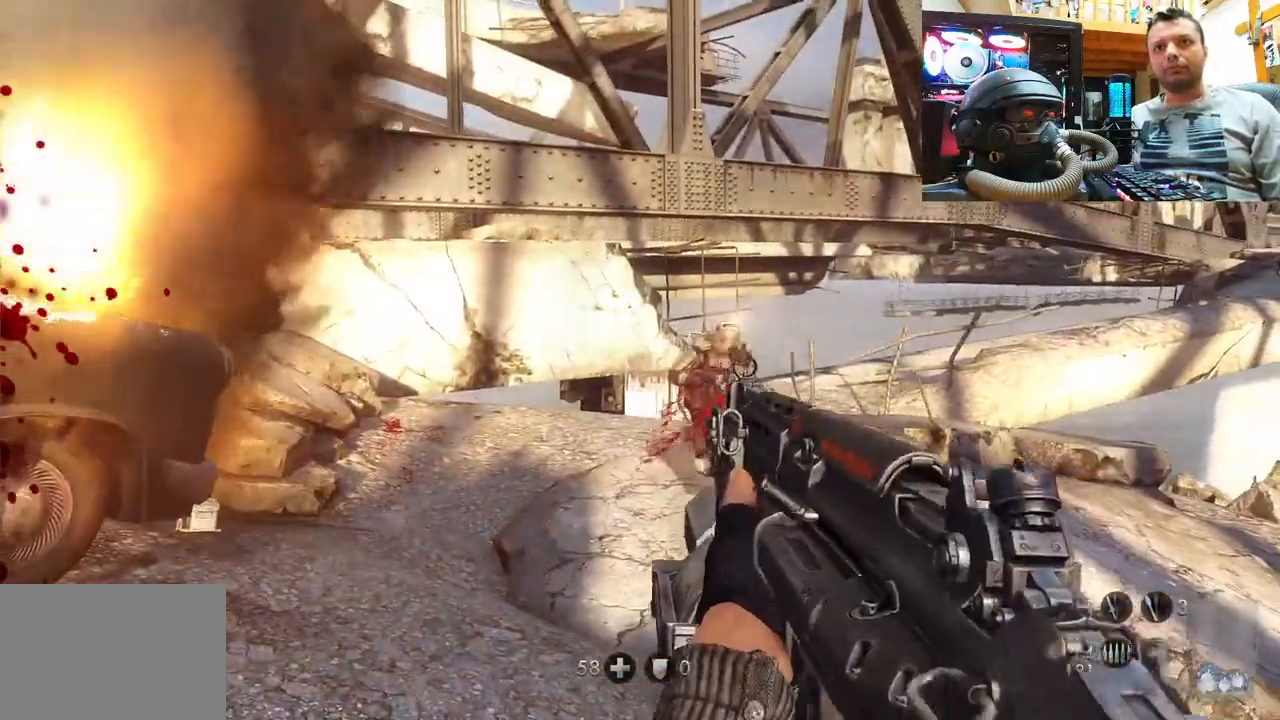
{"buttons": ["DPAD_RIGHT"], "left_stick": "center", "right_stick": "center", "events": [[33, "right_stick", "center"], [450, "DPAD_RIGHT", "down"]]}
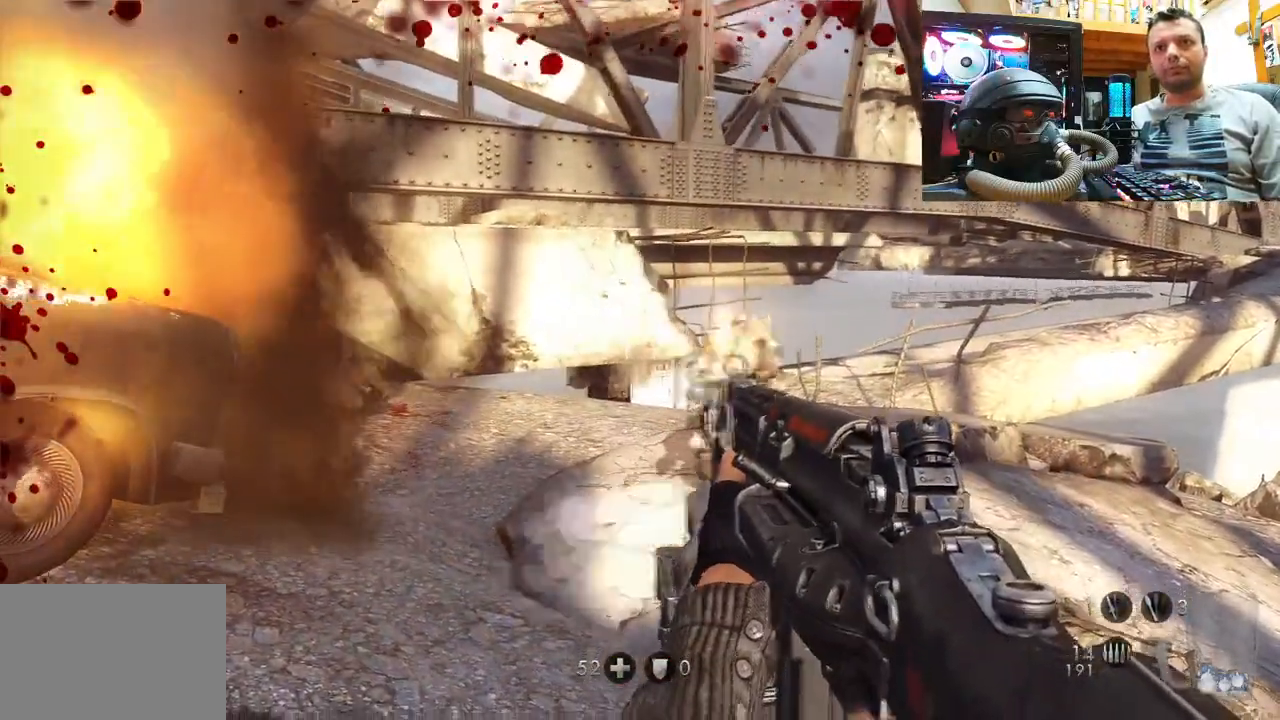
{"buttons": [], "left_stick": "down-left", "right_stick": "up-left", "events": [[50, "DPAD_RIGHT", "up"], [100, "right_stick", "right"], [250, "left_stick", "down-left"], [317, "right_stick", "up"], [367, "right_stick", "up-left"]]}
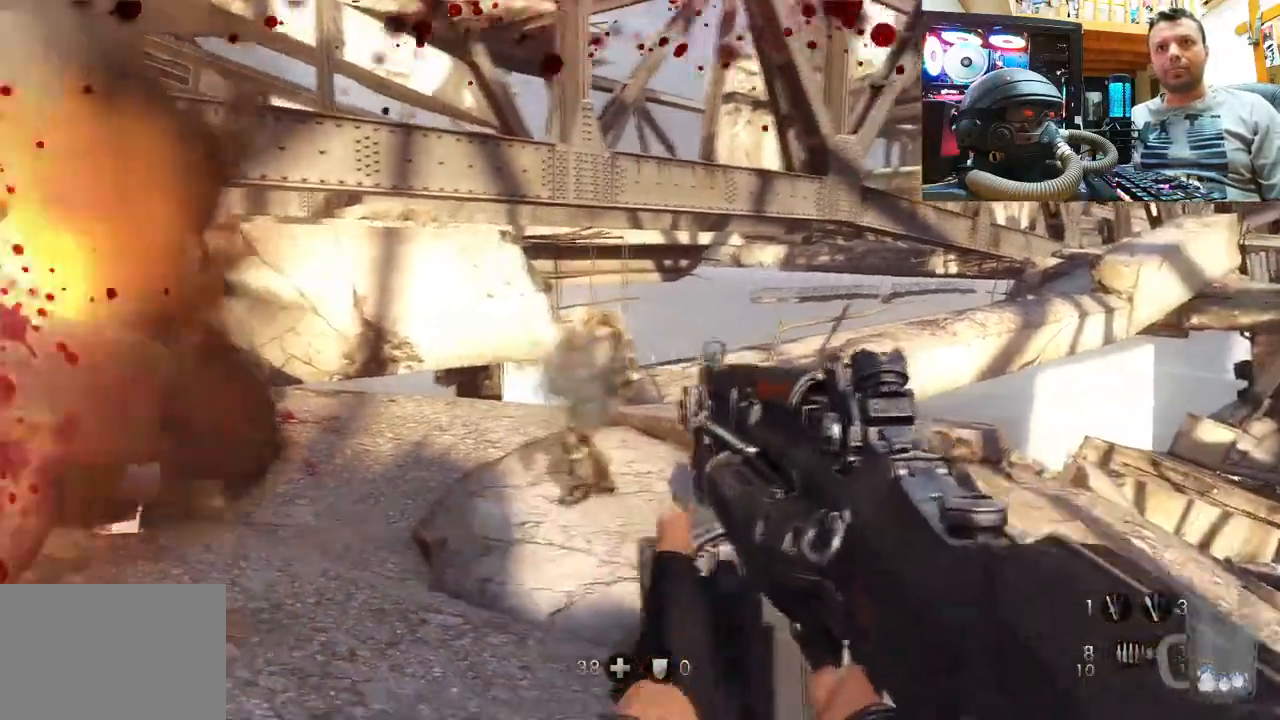
{"buttons": [], "left_stick": "up", "right_stick": "center", "events": [[83, "right_stick", "center"], [167, "left_stick", "center"], [200, "right_stick", "left"], [400, "left_stick", "up"], [400, "right_stick", "center"]]}
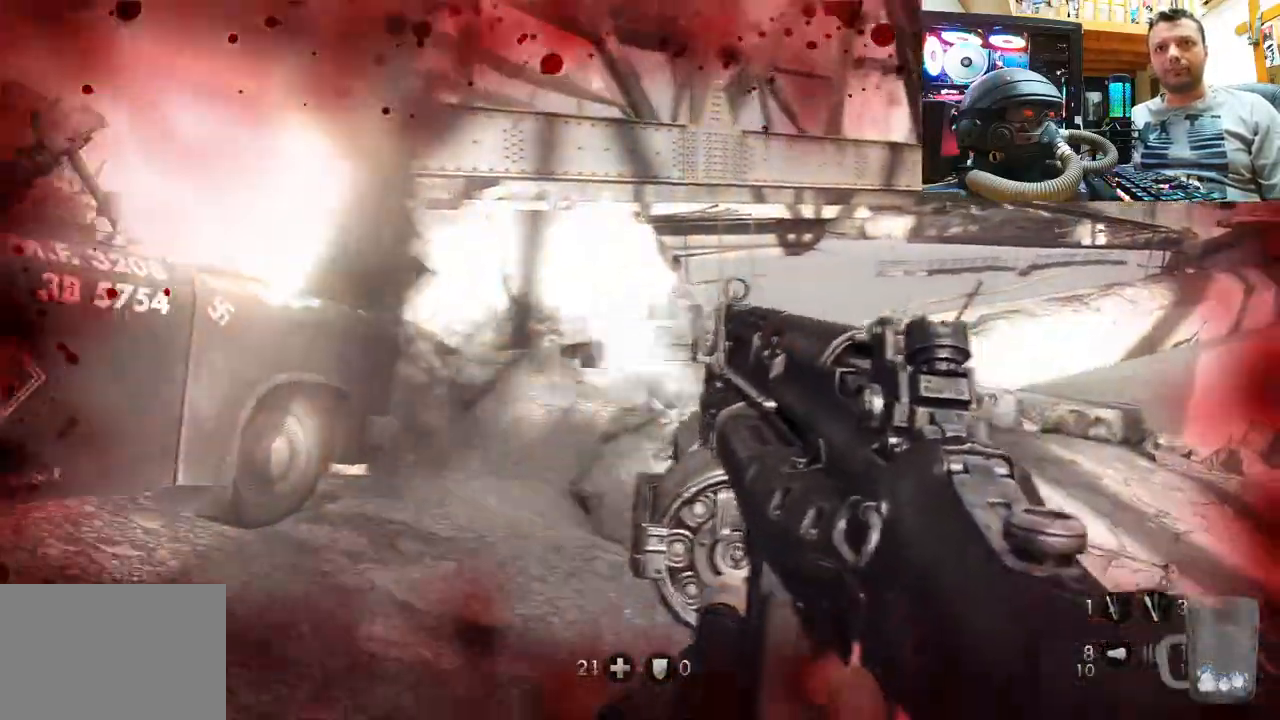
{"buttons": ["R2"], "left_stick": "center", "right_stick": "left", "events": [[33, "left_stick", "center"], [200, "left_stick", "down"], [267, "left_stick", "down-right"], [383, "R2", "down"], [433, "right_stick", "left"], [483, "left_stick", "center"]]}
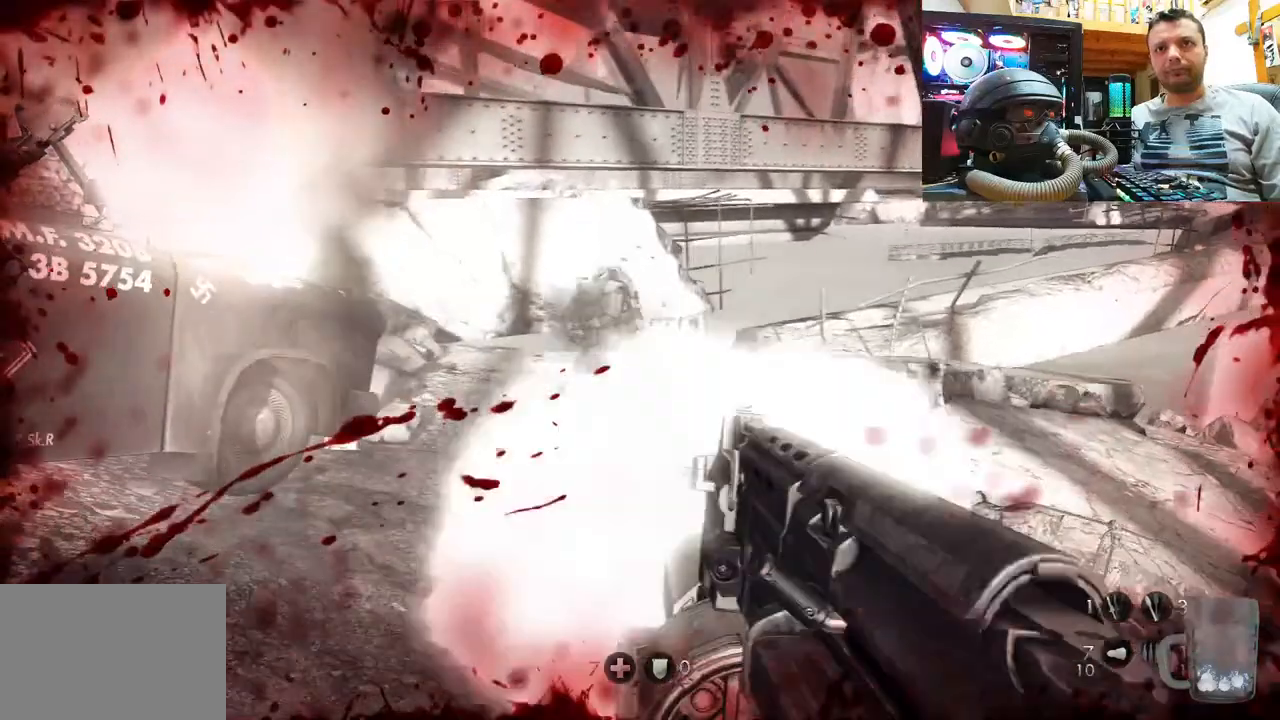
{"buttons": [], "left_stick": "up", "right_stick": "up-left", "events": [[100, "R2", "up"], [100, "left_stick", "down"], [167, "left_stick", "down-right"], [333, "R2", "down"], [333, "left_stick", "right"], [367, "R2", "up"], [433, "right_stick", "center"], [467, "left_stick", "up"], [500, "right_stick", "up-left"]]}
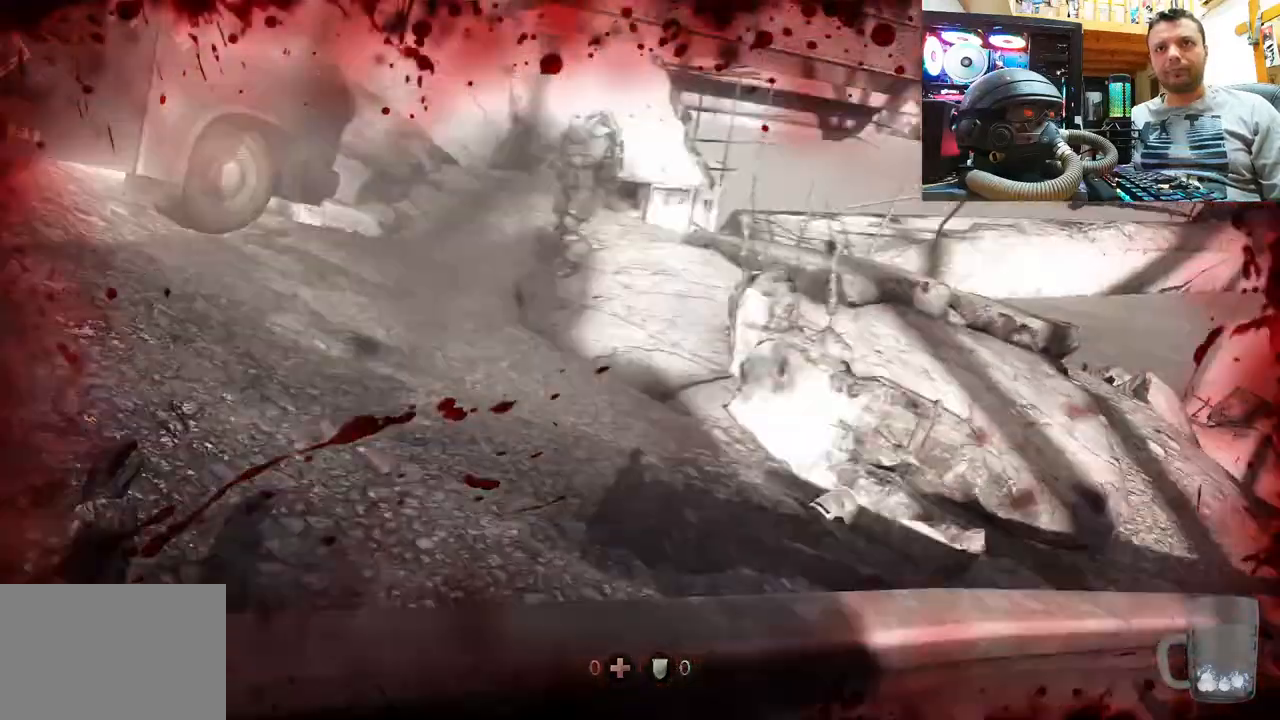
{"buttons": [], "left_stick": "center", "right_stick": "center", "events": [[17, "R2", "down"], [200, "R2", "up"], [283, "right_stick", "center"], [300, "left_stick", "center"]]}